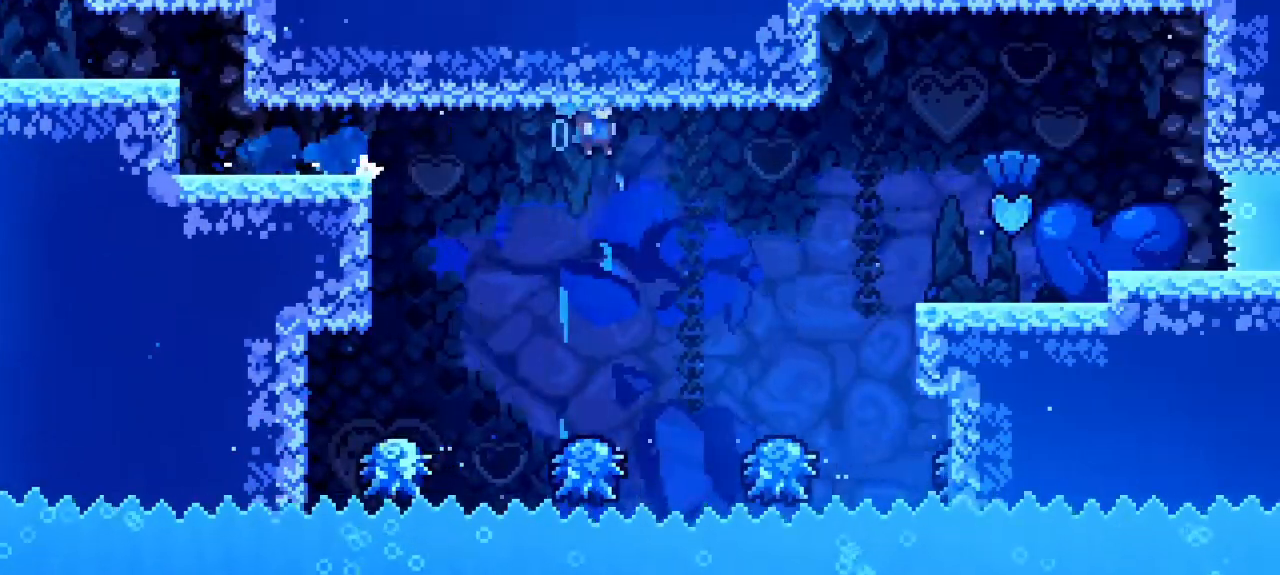
Gameplay with keyboard; each line is a JSON object with the keys held at the frame after it. "events" lists presses ("down") and releases ("up") of "dash", "demo", "down", "grab", "jump", "jump2", "left", "pause", "right" and "up" between this image and that frame as [ms after this image, input, new state], when the widget could be followed in between. No other keys are recorded. Mouse input is not recorded. Key names are as the overlay labels them; some are game actions (e.g. jump) rather than physical keys.
{"keys": ["grab", "jump", "right", "up"], "events": [[100, "down", "up"], [233, "grab", "down"], [233, "jump", "up"], [333, "up", "down"], [367, "jump", "down"]]}
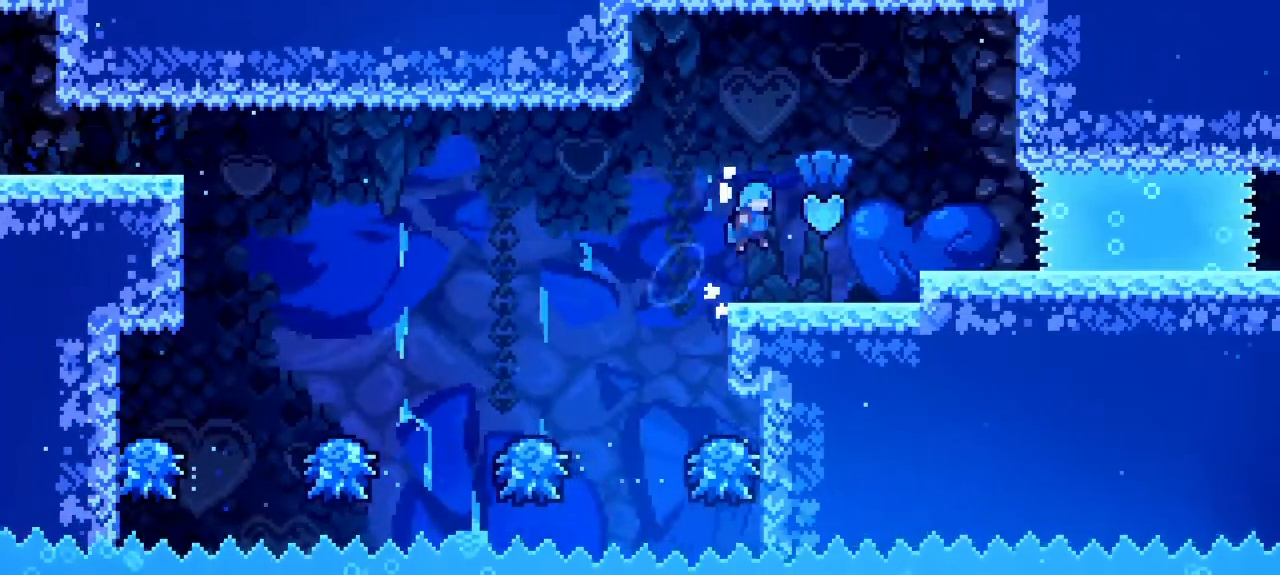
{"keys": ["jump", "right"]}
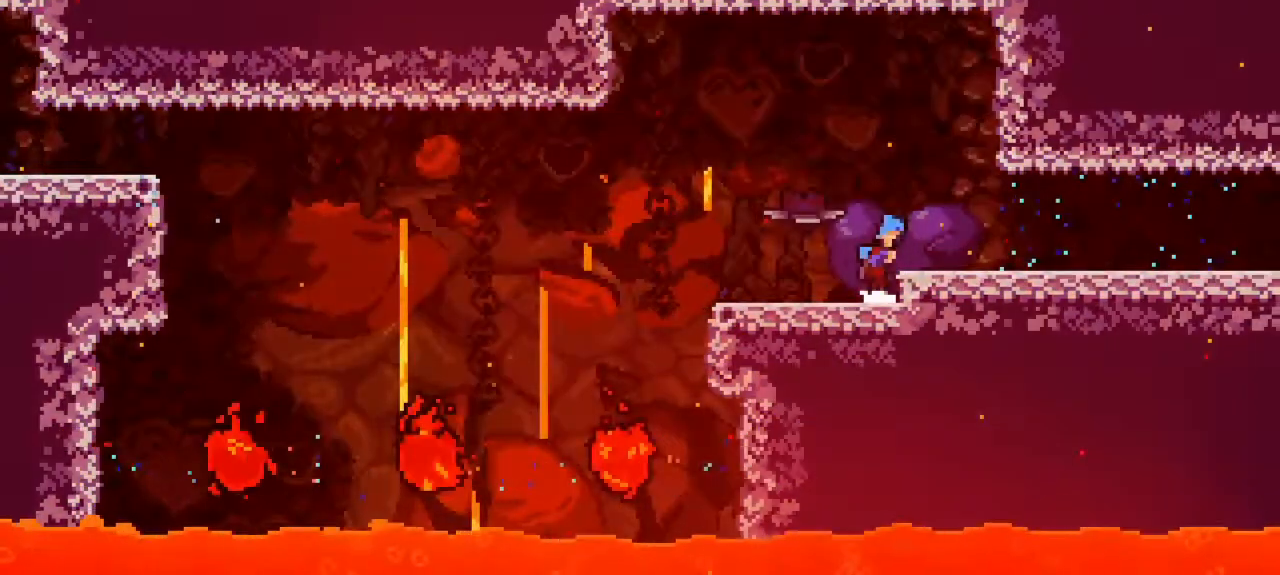
{"keys": ["right"]}
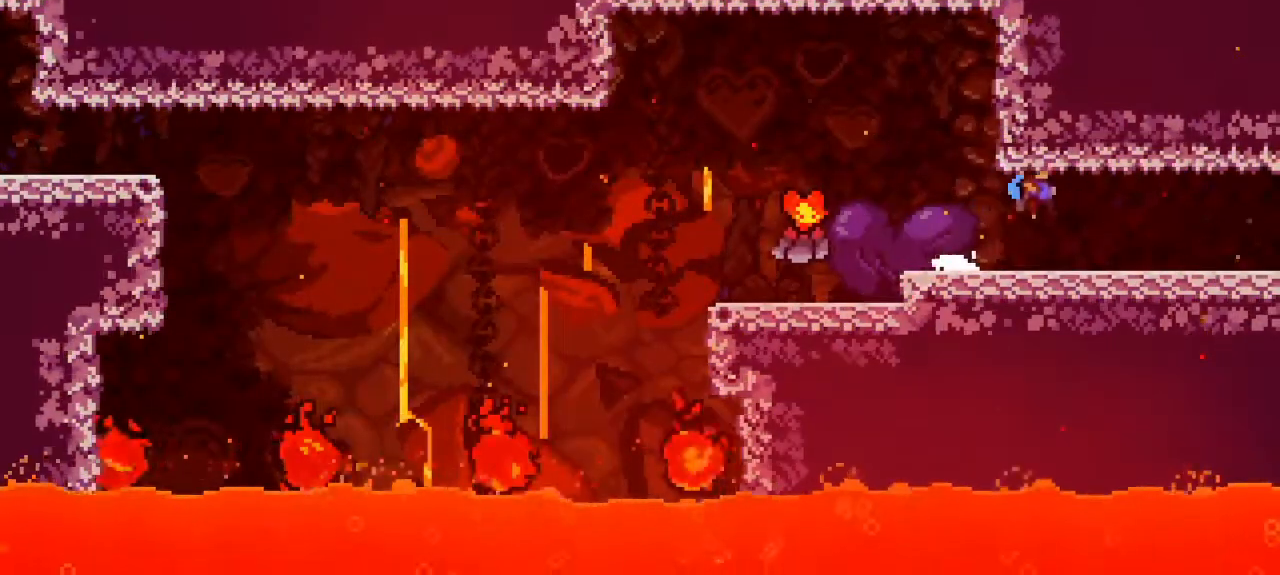
{"keys": ["right"], "events": [[183, "jump", "down"], [283, "jump", "up"]]}
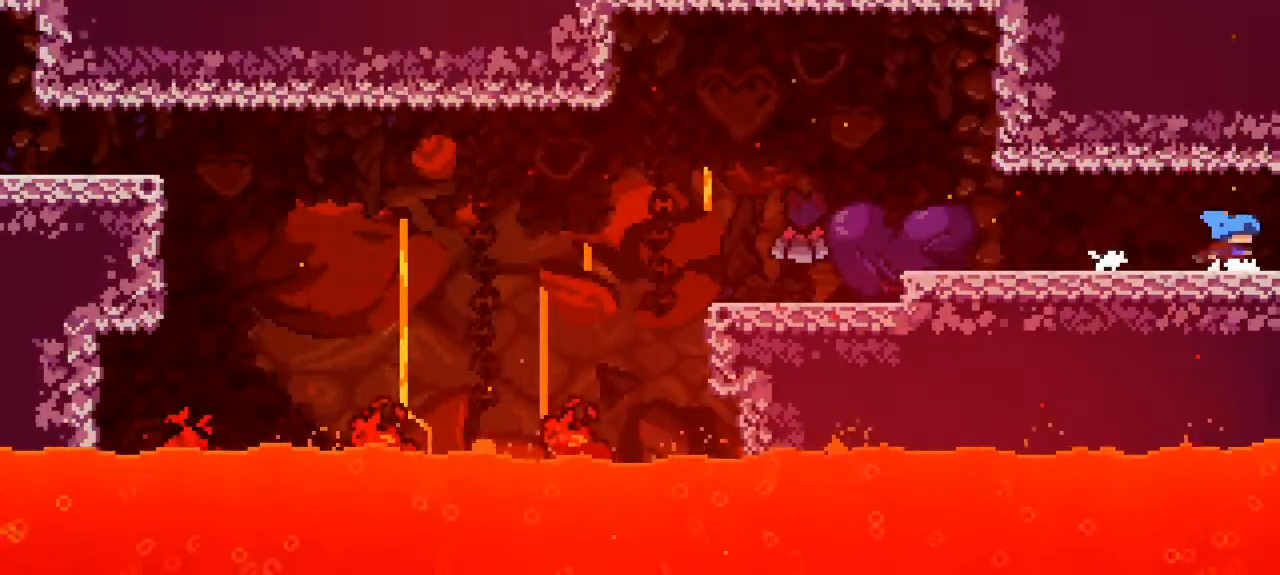
{"keys": ["right"], "events": []}
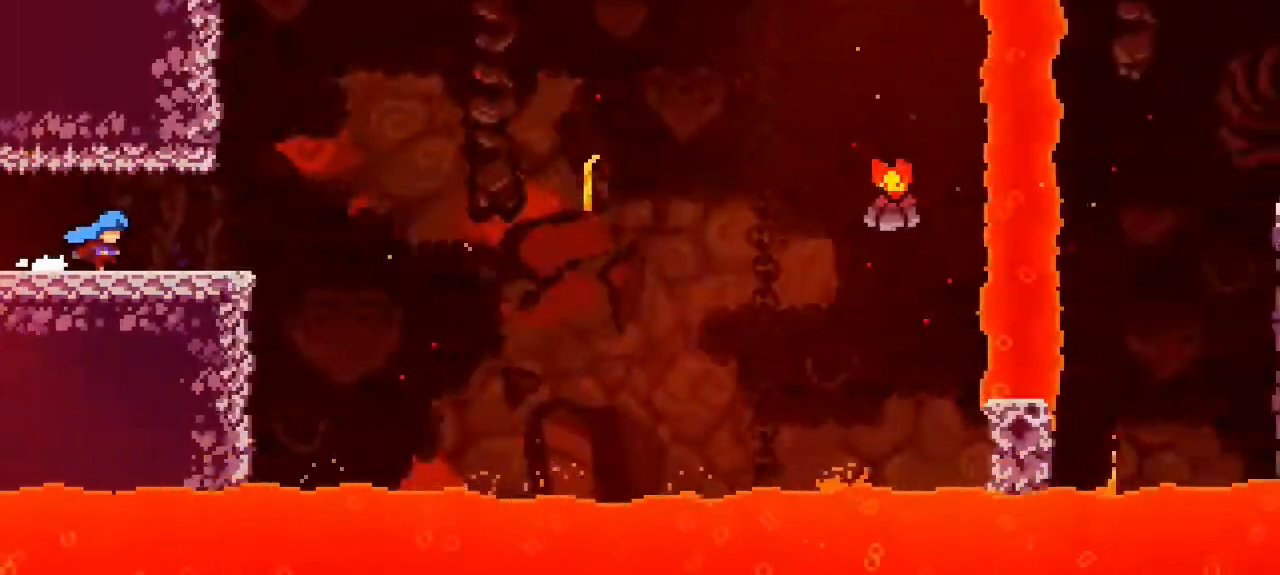
{"keys": ["dash", "down", "right"], "events": [[267, "down", "down"], [350, "dash", "down"]]}
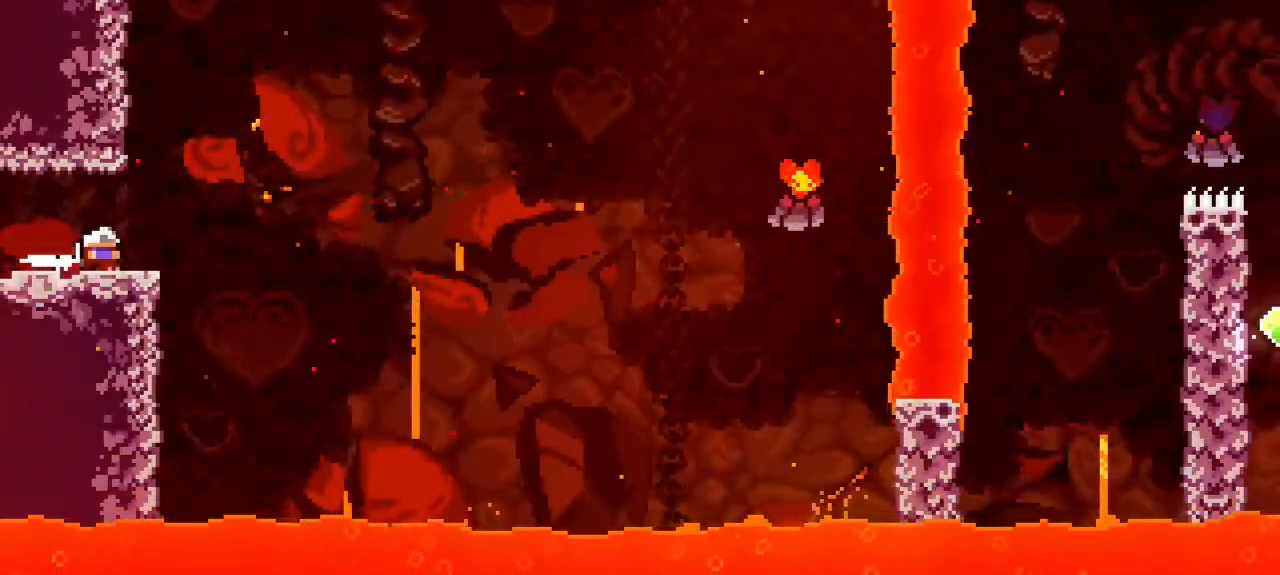
{"keys": ["dash", "right"]}
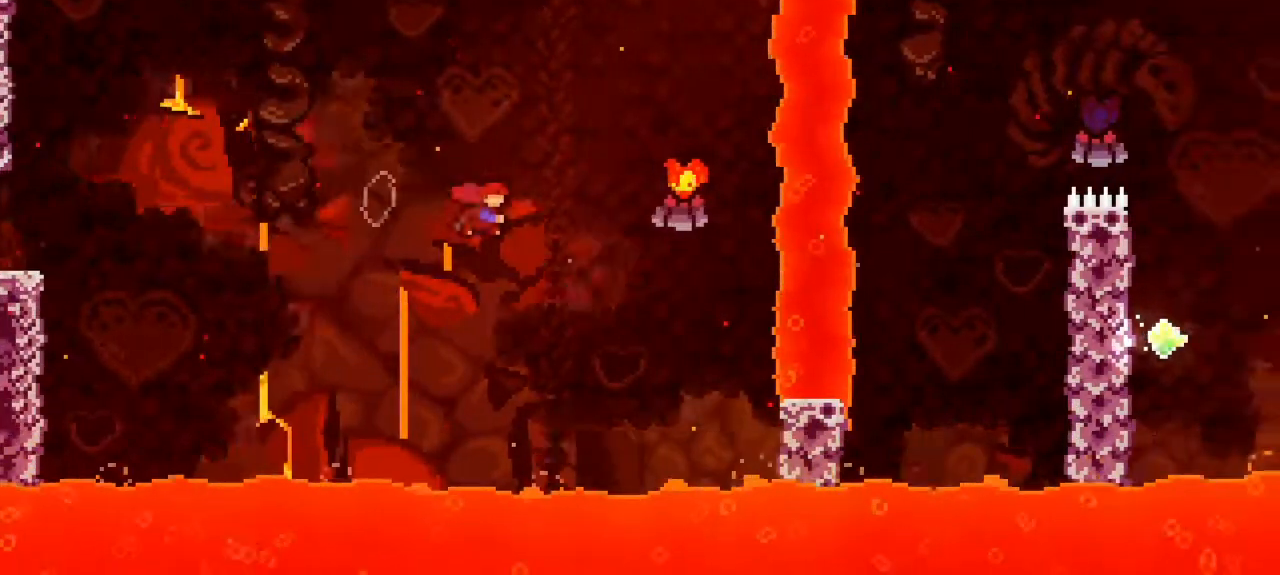
{"keys": ["right"], "events": [[200, "dash", "up"]]}
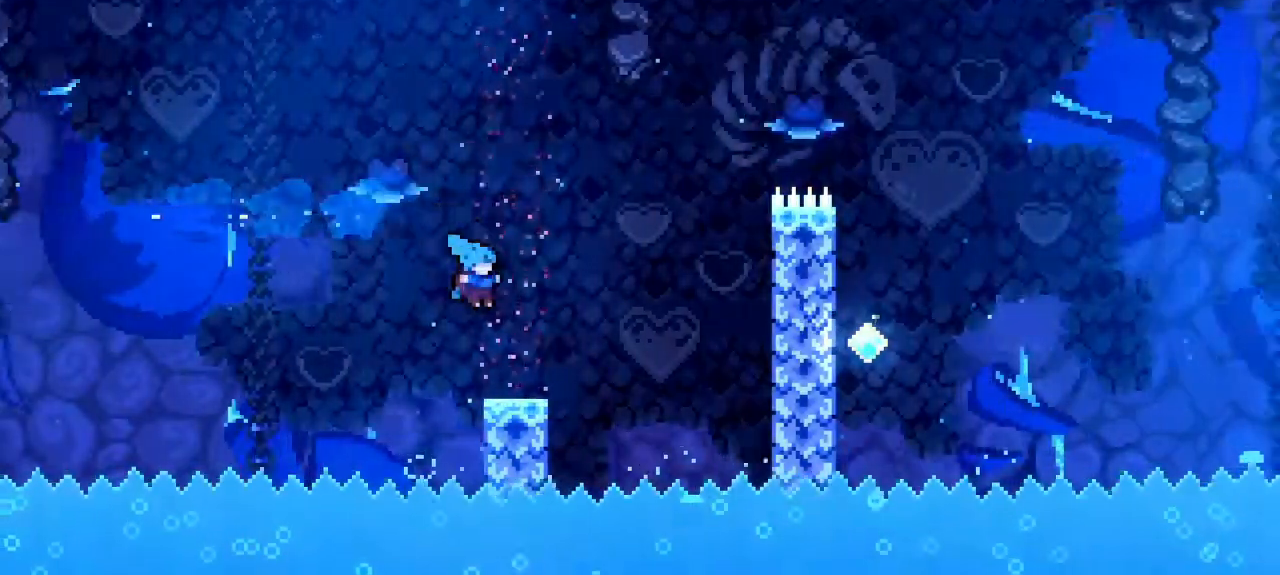
{"keys": ["jump", "right"], "events": [[217, "jump", "down"]]}
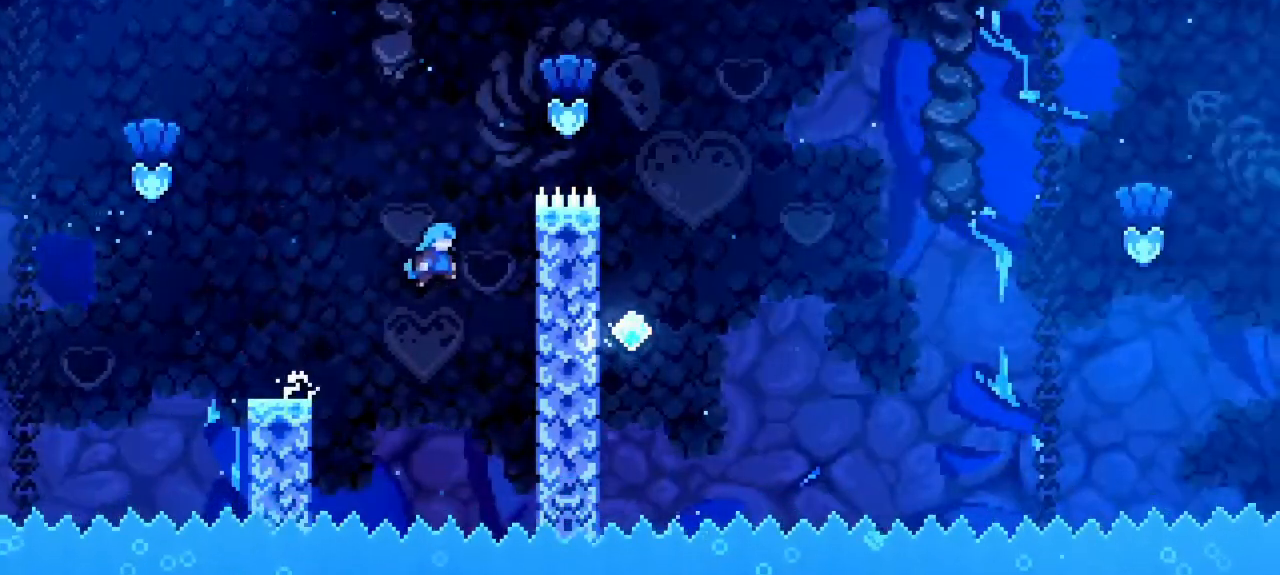
{"keys": ["grab", "right"]}